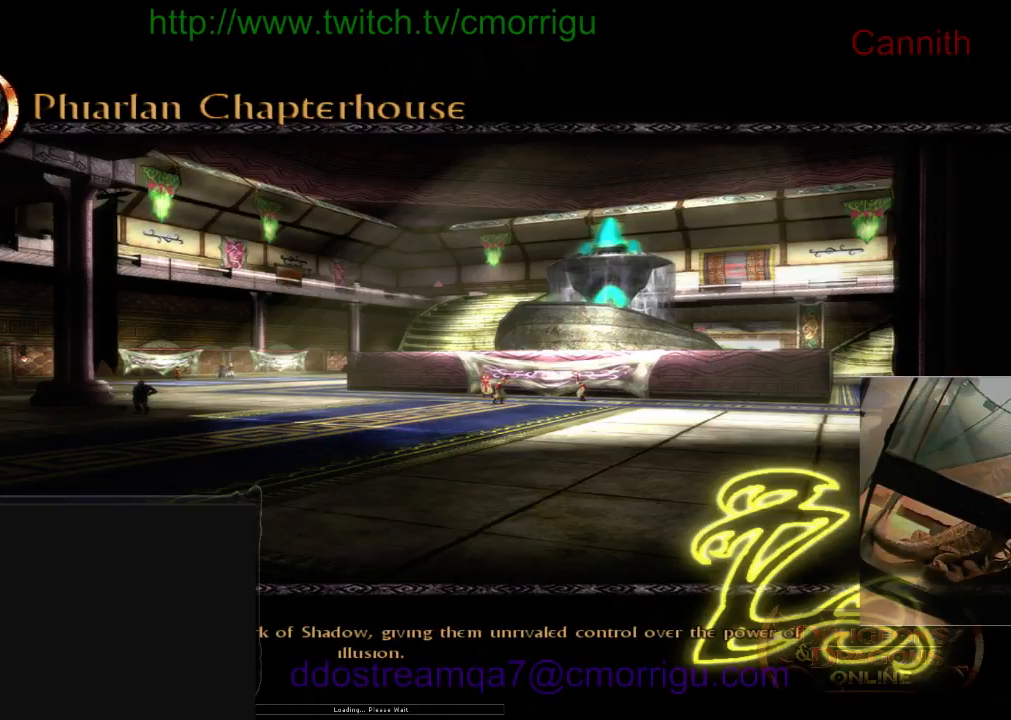
Gameplay with keyboard; each line is a JSON object with the keys held at the frame after it. "events" lists presses ("down") and releases ("up") of ".", "/", "0", "1", "2", "3", "4", "5", "6", "7", "8", "9", "a", "b", "backslash", "backspace", "c", "caps_lock", "comma", "ctrl_l", "ctrl_r", "d", "e", "equals", "escape", "f", "f1", "f10", "f11", "f12", "f2", "f3", "f4", "f5", "f6", "f7", "f8", "f9", "g", "h", "i", "j", "k", "l", "lbracket", "m", "minus", "n", "o", "p", "q", "quote", "r", "rbracket", "return", "s", "semicolon", "shift_l", "shift_r", "space", "t", "tab", "tilde", "u", "v", "w", "x", "y" and "z" between this image and that frame as [ms after this image, input, new state], when the widget could be followed in between. No other keys are recorded. Mouse input is not recorded.
{"keys": ["w"], "events": [[400, "w", "down"]]}
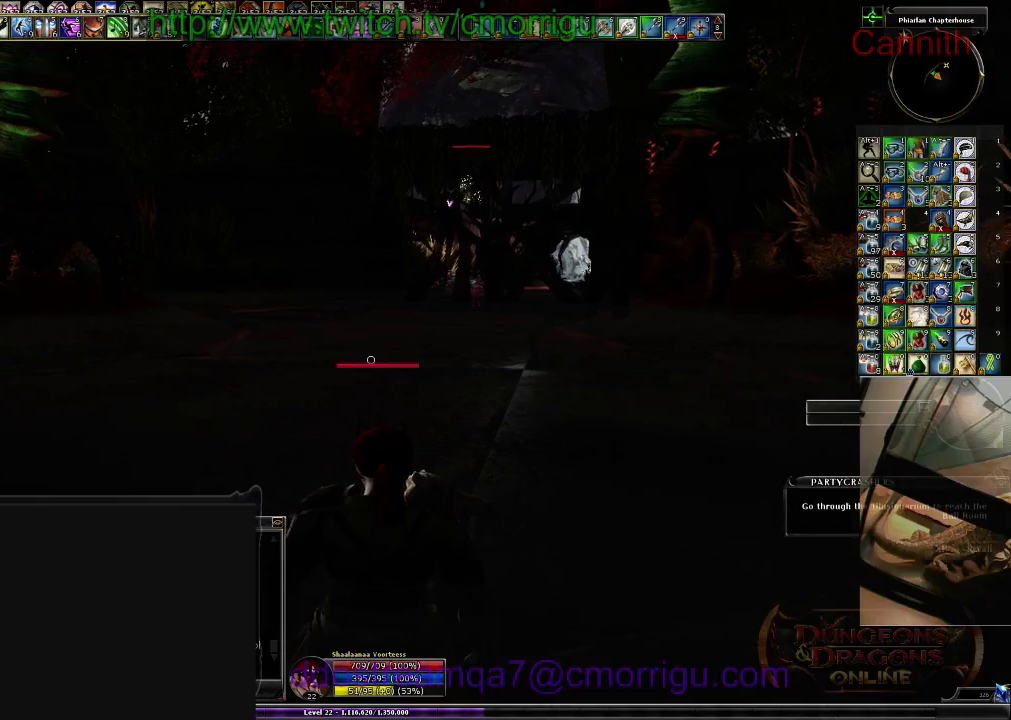
{"keys": ["w"], "events": []}
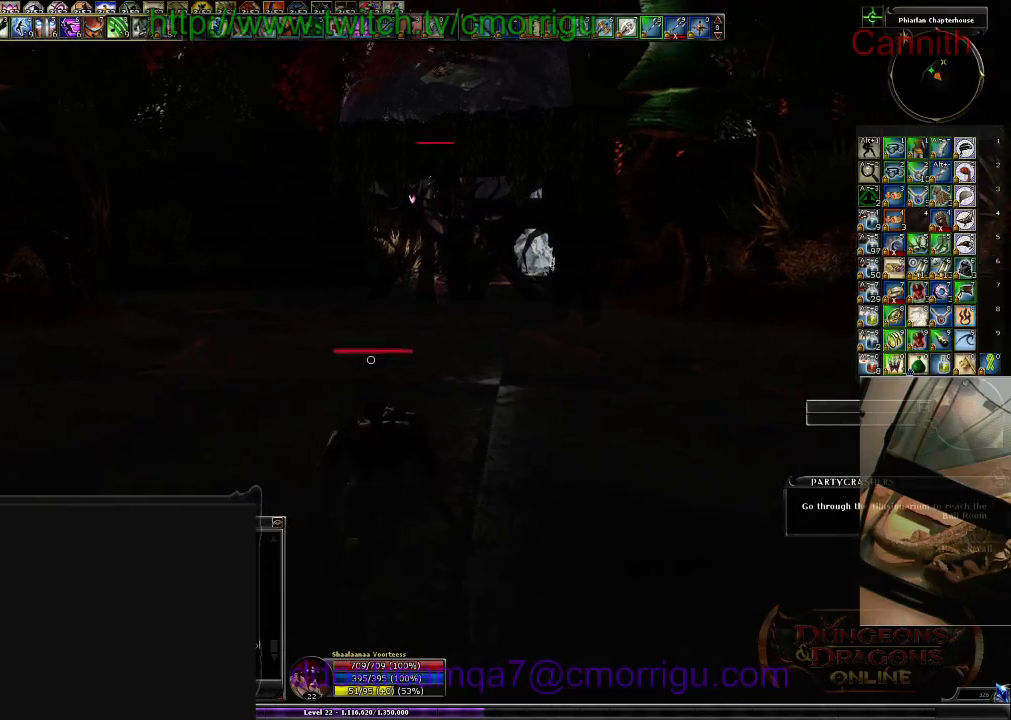
{"keys": ["w"], "events": []}
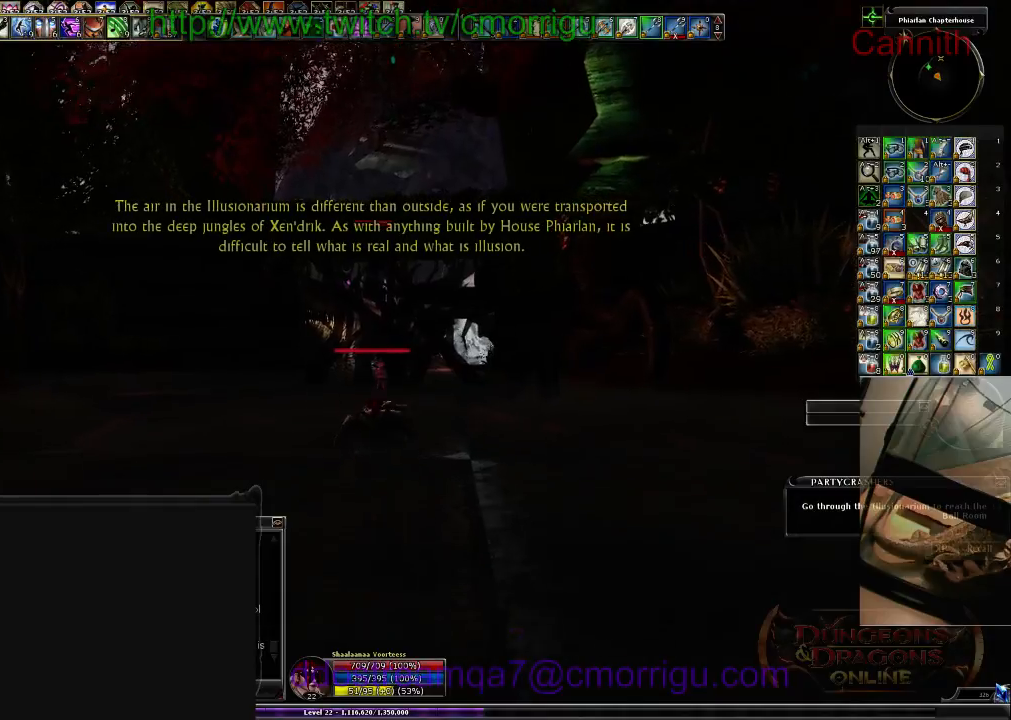
{"keys": ["w"], "events": []}
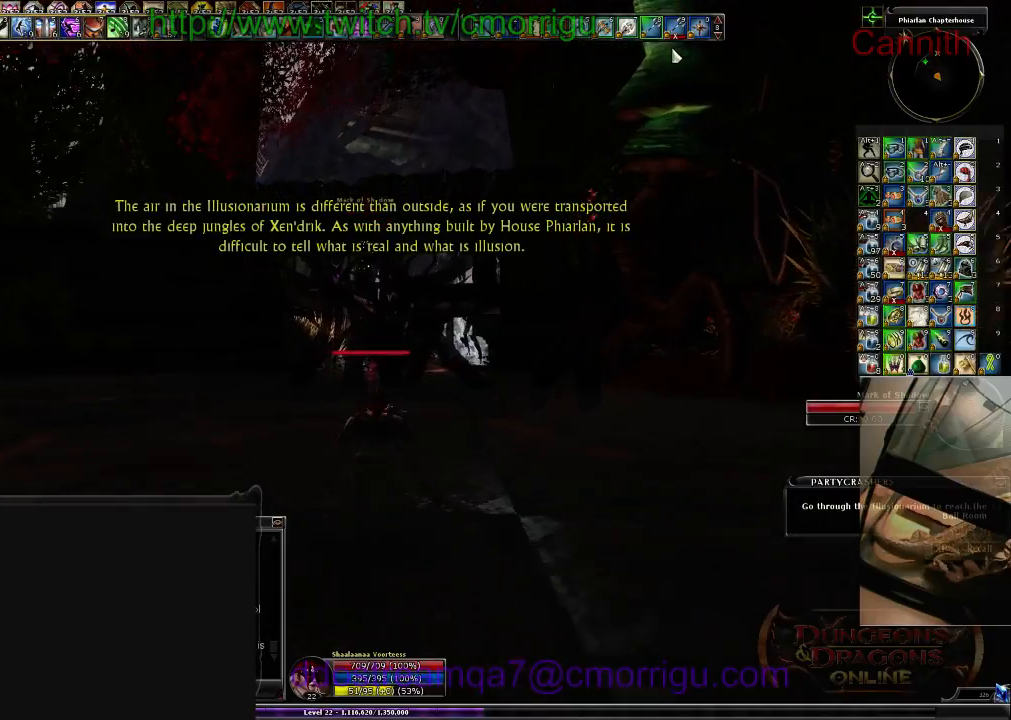
{"keys": [], "events": [[500, "w", "up"]]}
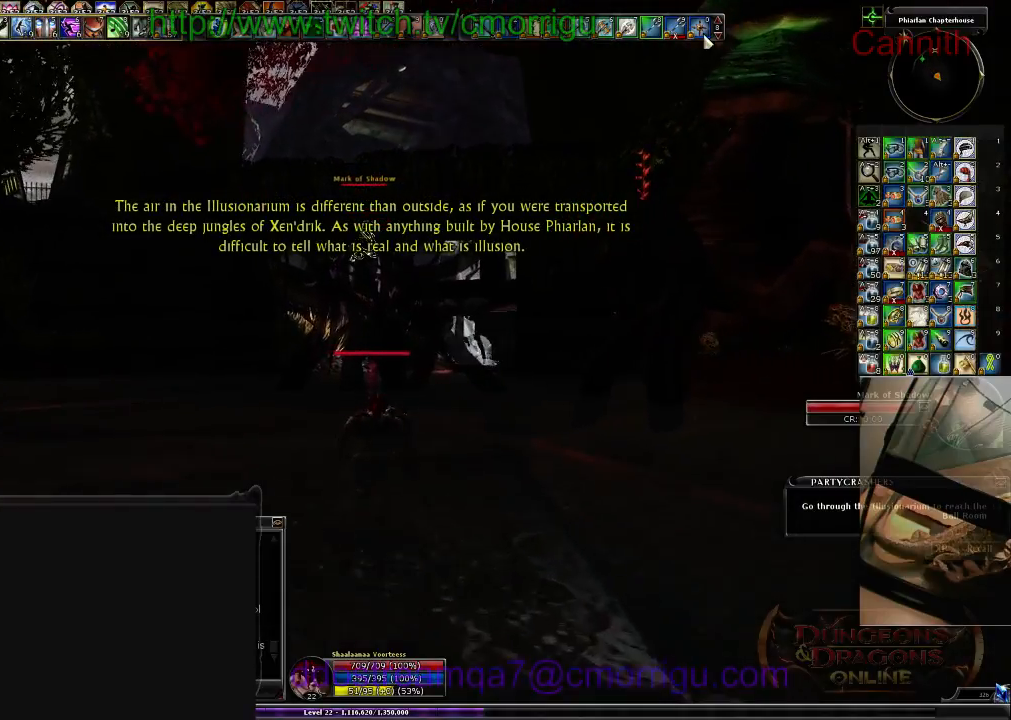
{"keys": [], "events": []}
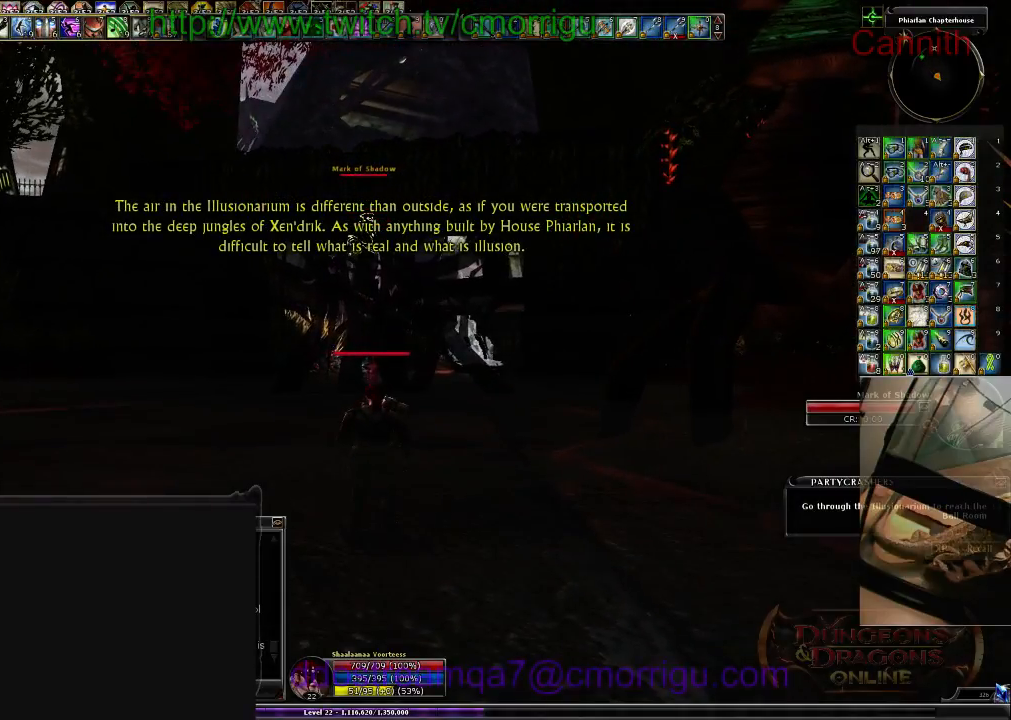
{"keys": [], "events": []}
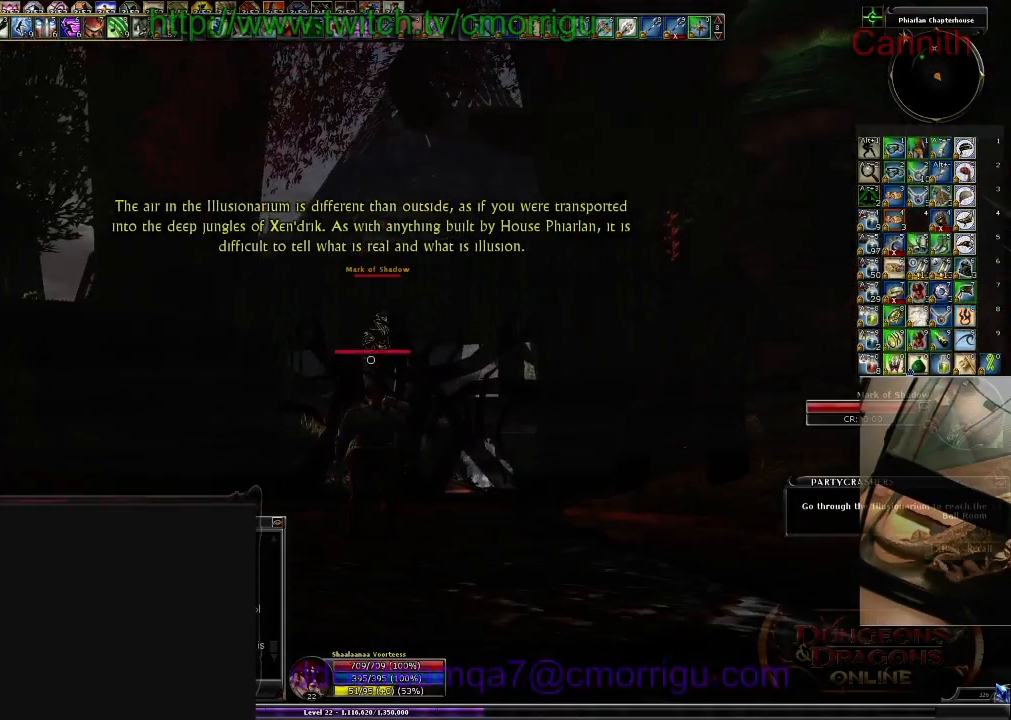
{"keys": [], "events": [[66, "tab", "down"], [233, "tab", "up"]]}
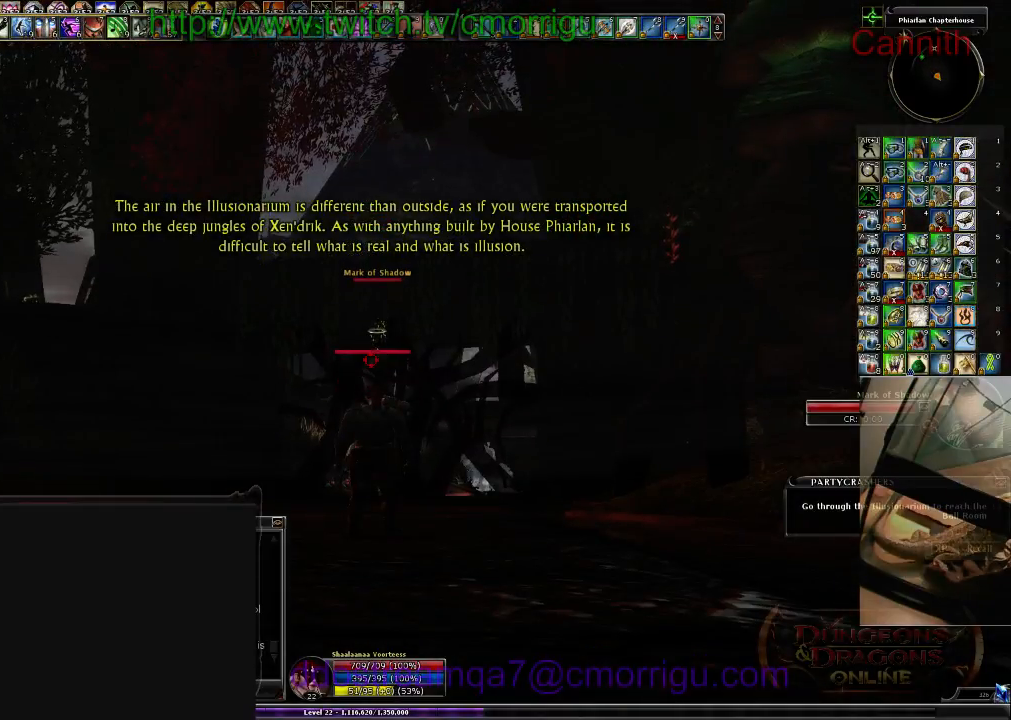
{"keys": [], "events": []}
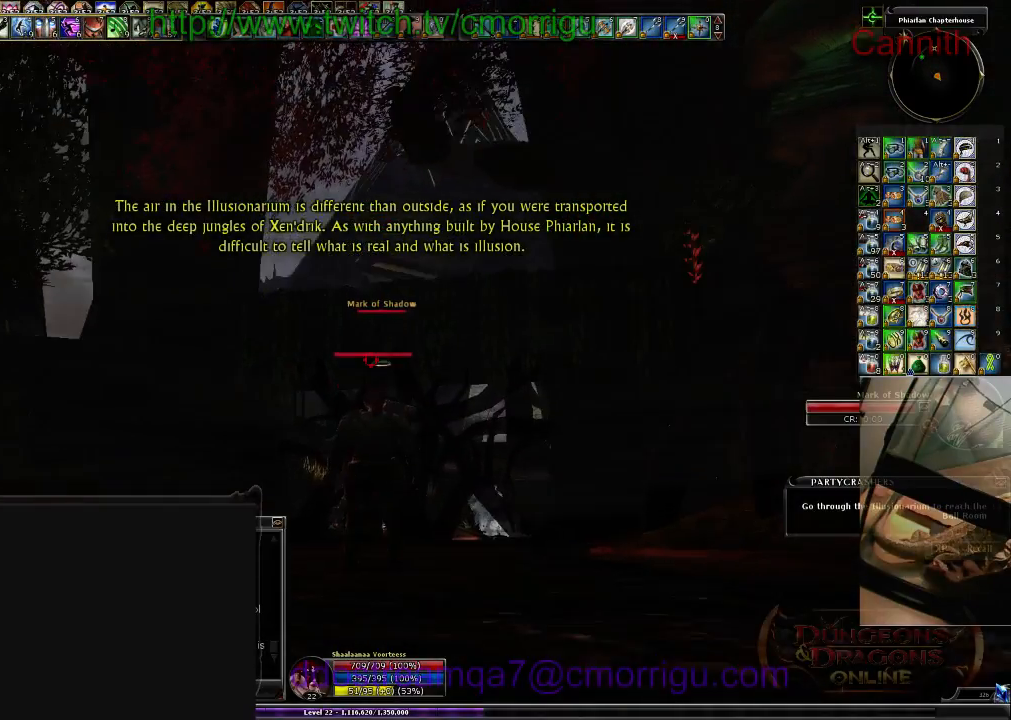
{"keys": [], "events": []}
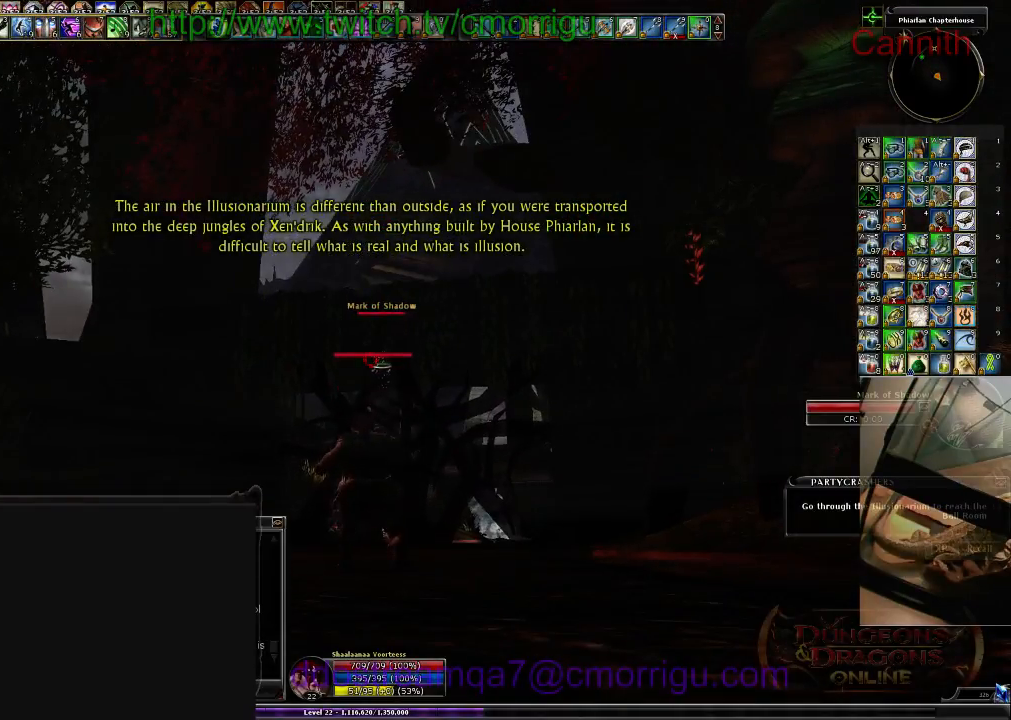
{"keys": [], "events": []}
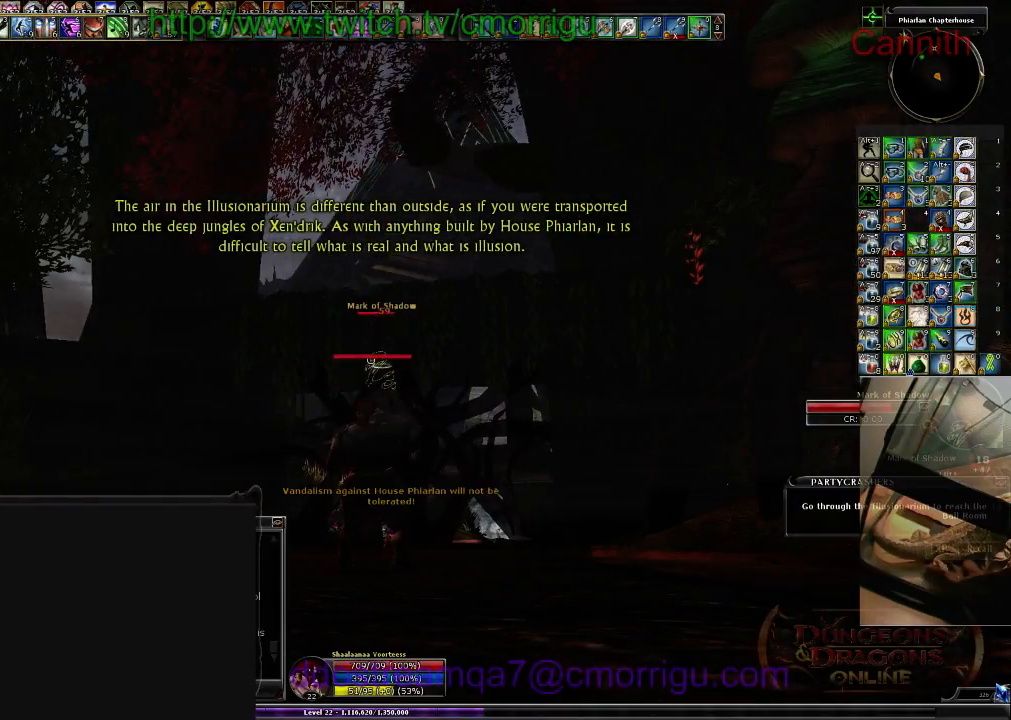
{"keys": [], "events": []}
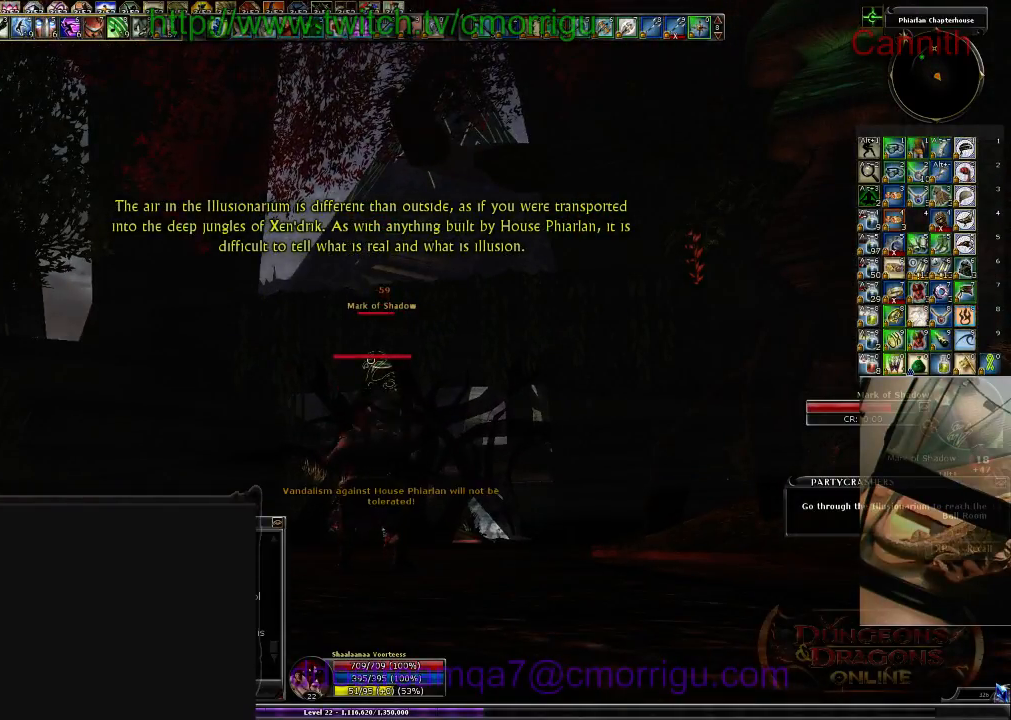
{"keys": [], "events": []}
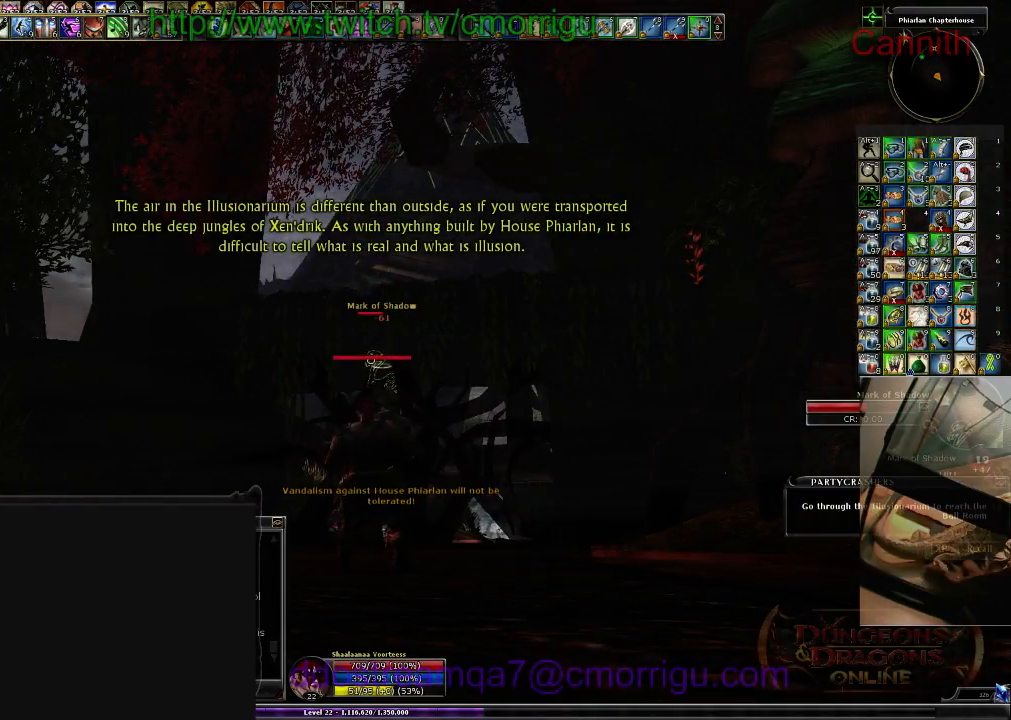
{"keys": [], "events": []}
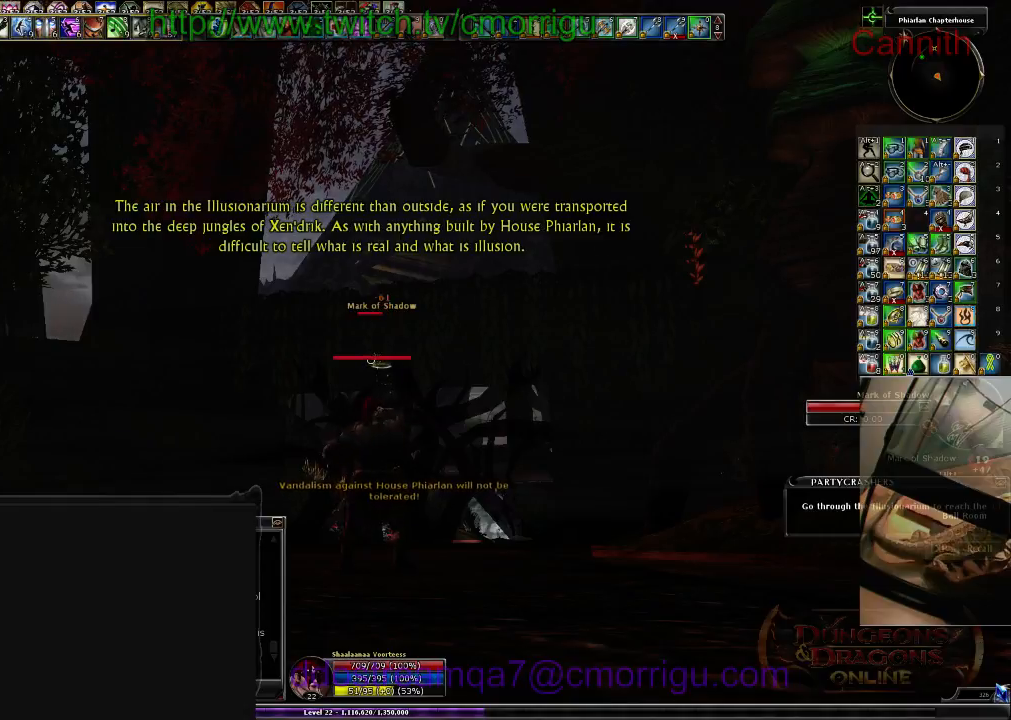
{"keys": [], "events": []}
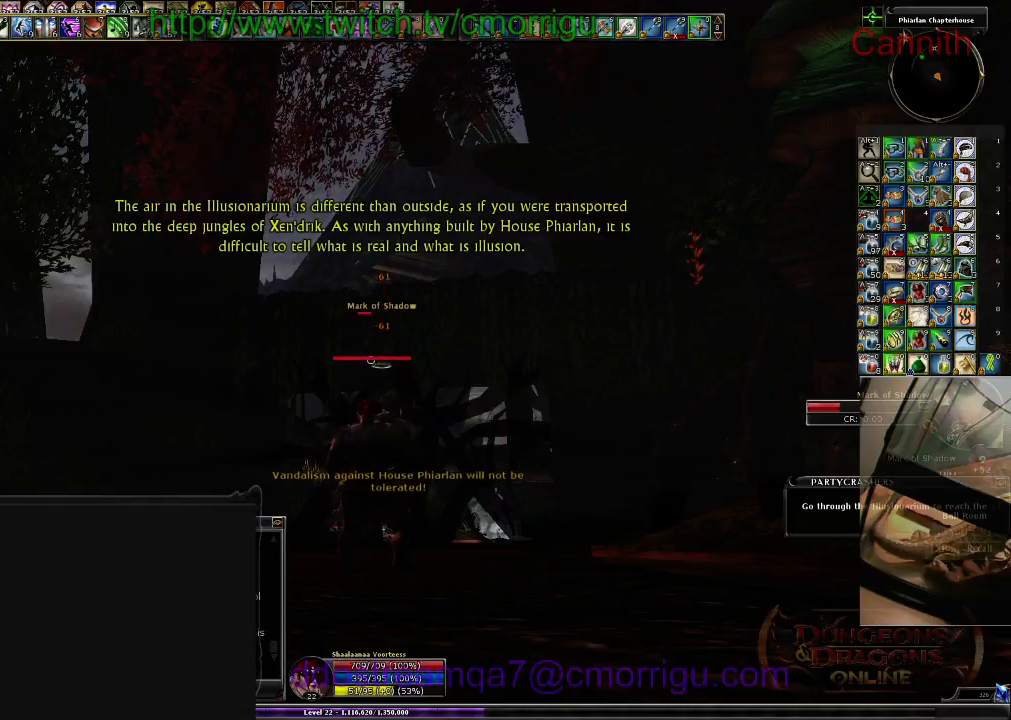
{"keys": [], "events": []}
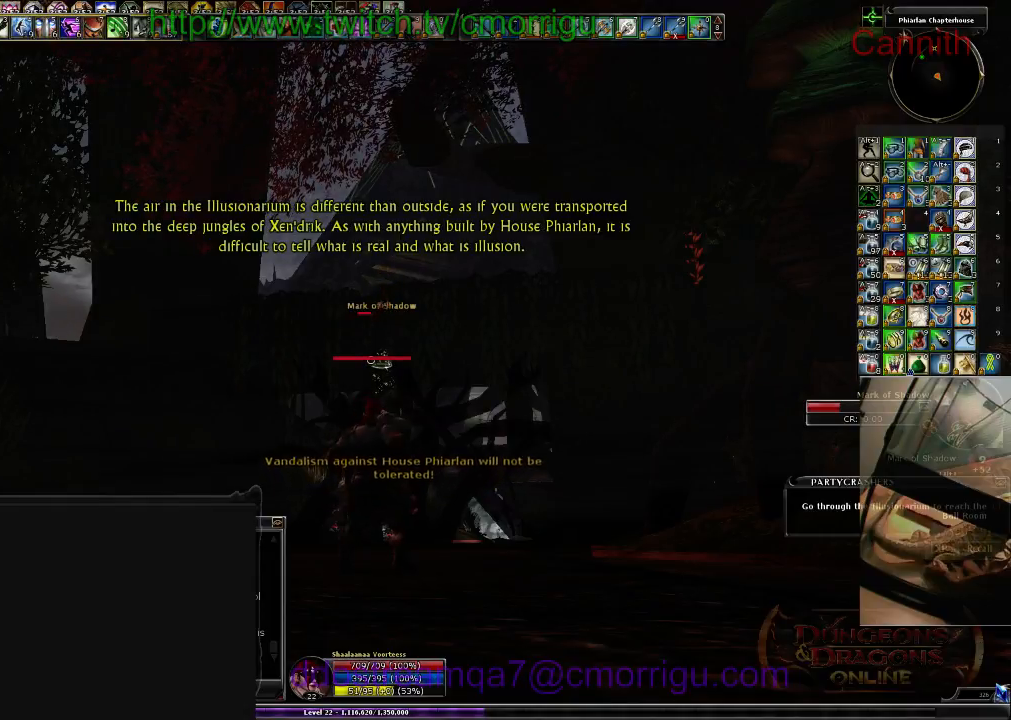
{"keys": [], "events": []}
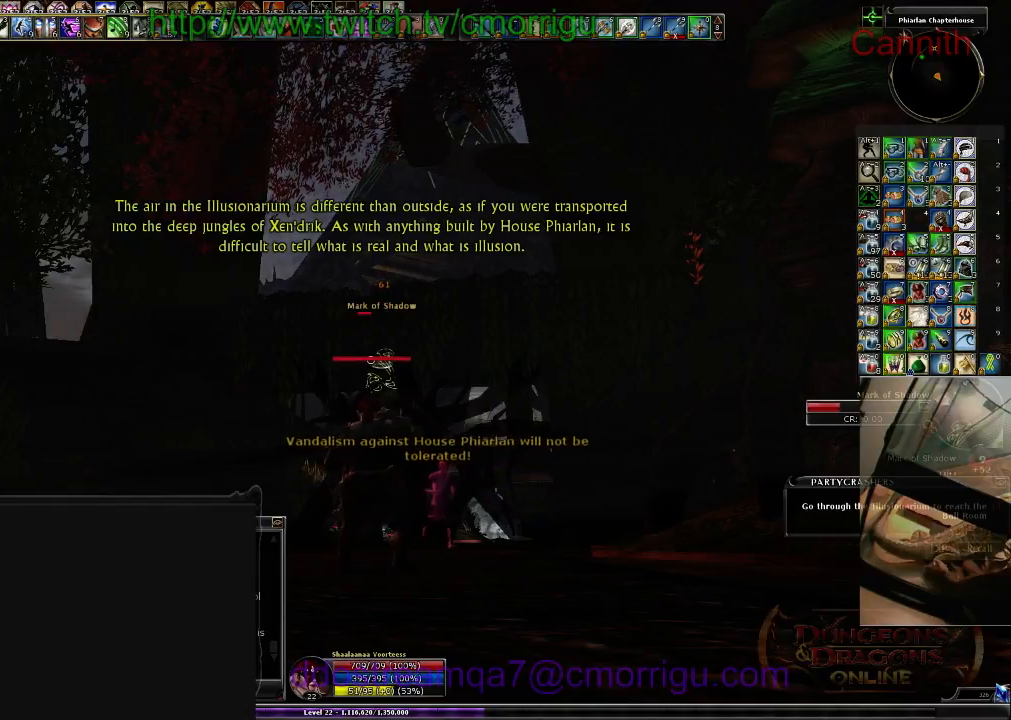
{"keys": ["w"], "events": [[100, "w", "down"], [166, "space", "down"], [466, "space", "up"]]}
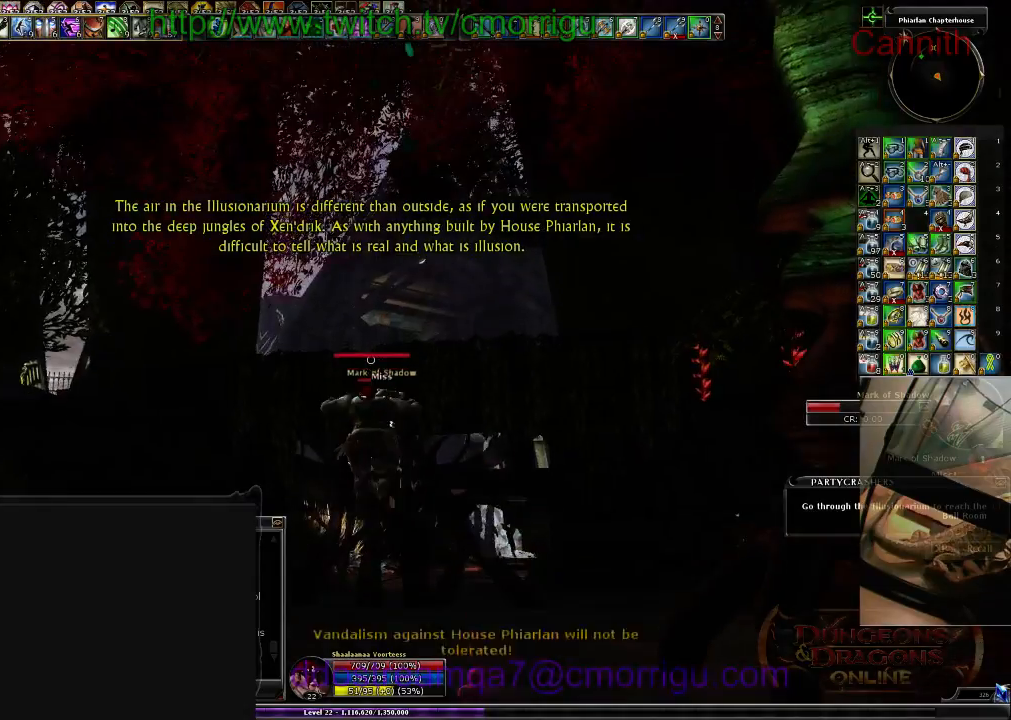
{"keys": [], "events": [[133, "w", "up"]]}
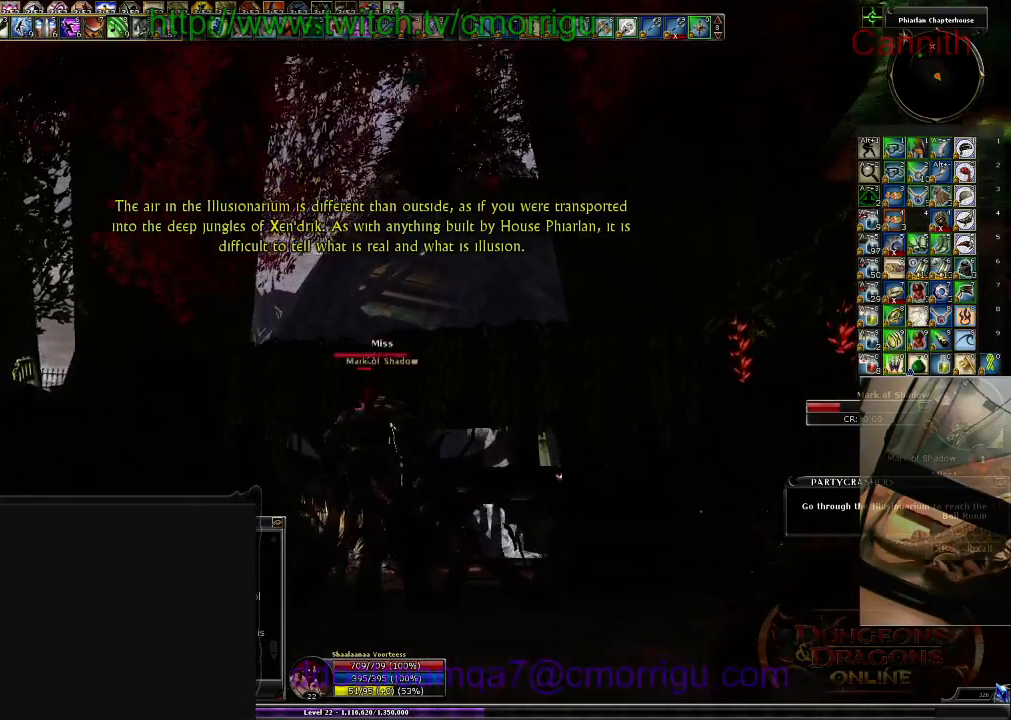
{"keys": ["space", "w"], "events": [[466, "space", "down"], [466, "w", "down"]]}
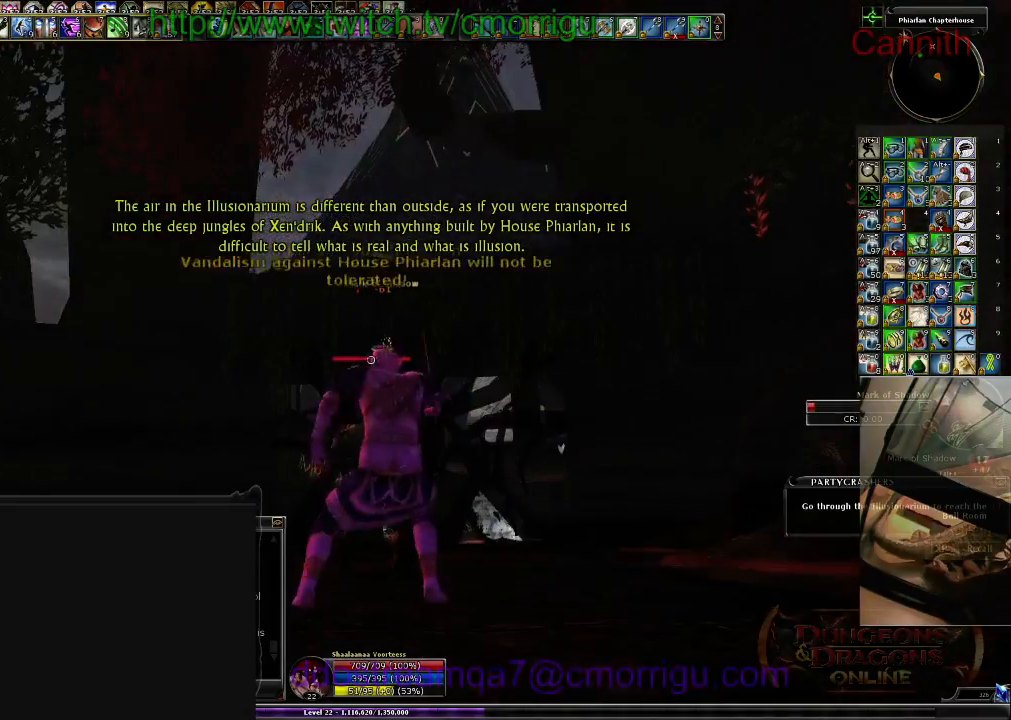
{"keys": ["w"], "events": [[266, "space", "up"]]}
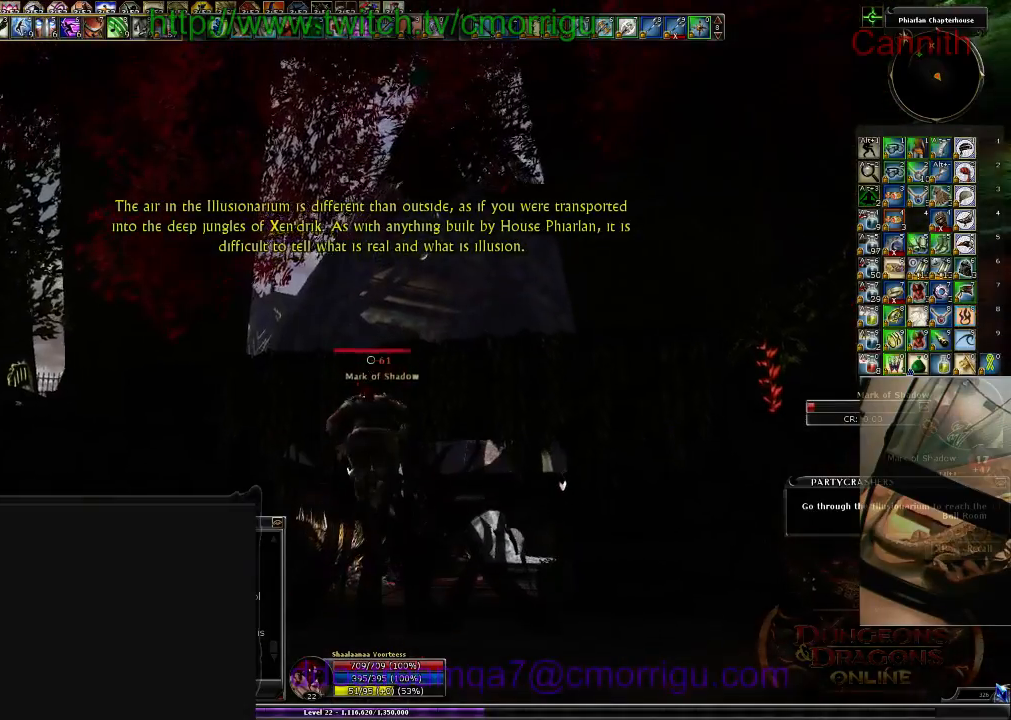
{"keys": ["w"], "events": []}
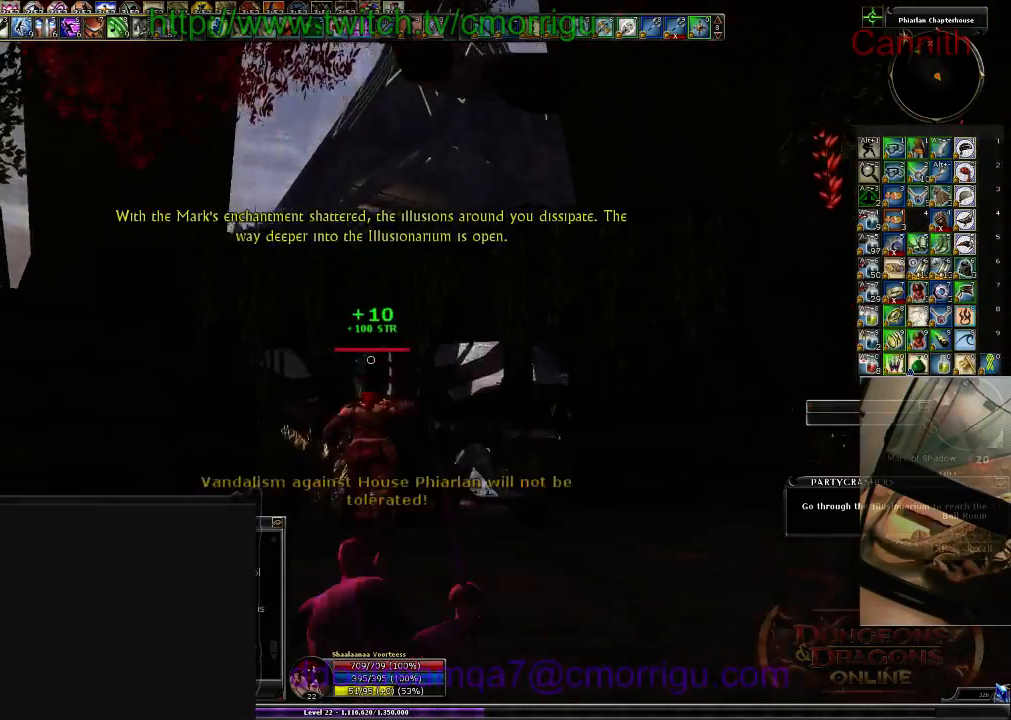
{"keys": ["w"], "events": []}
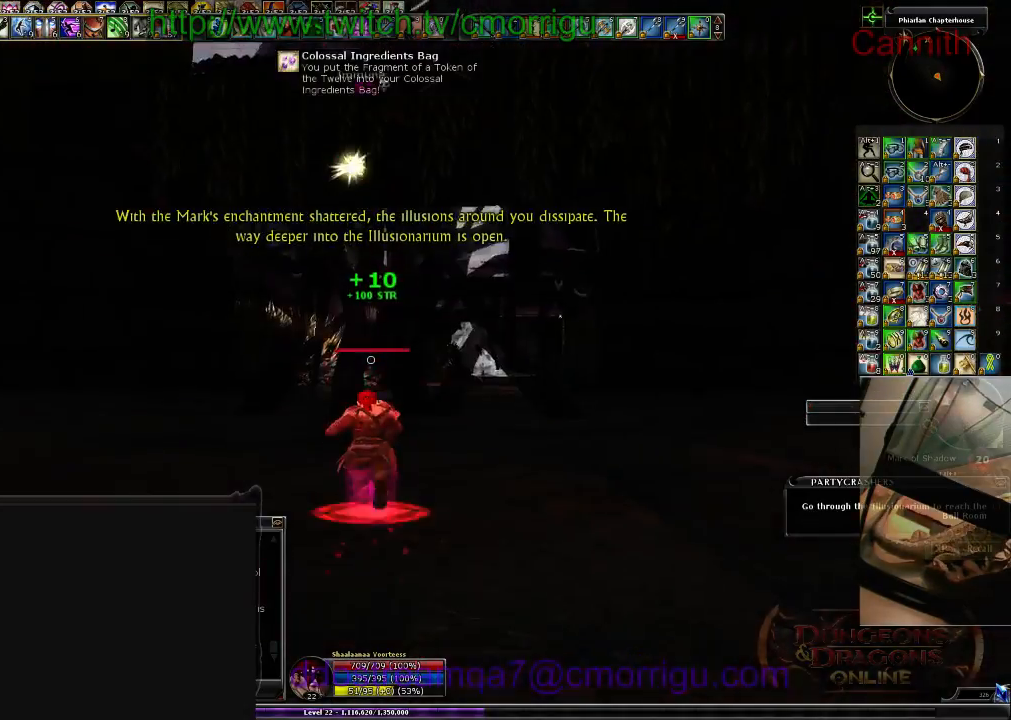
{"keys": ["w"], "events": []}
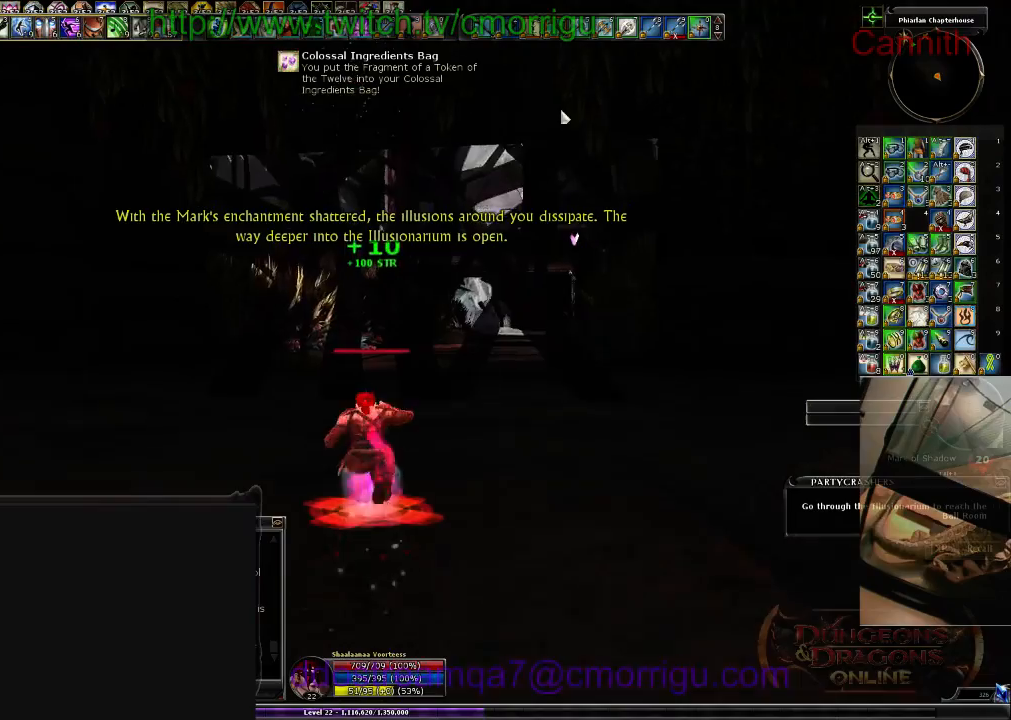
{"keys": ["w"], "events": []}